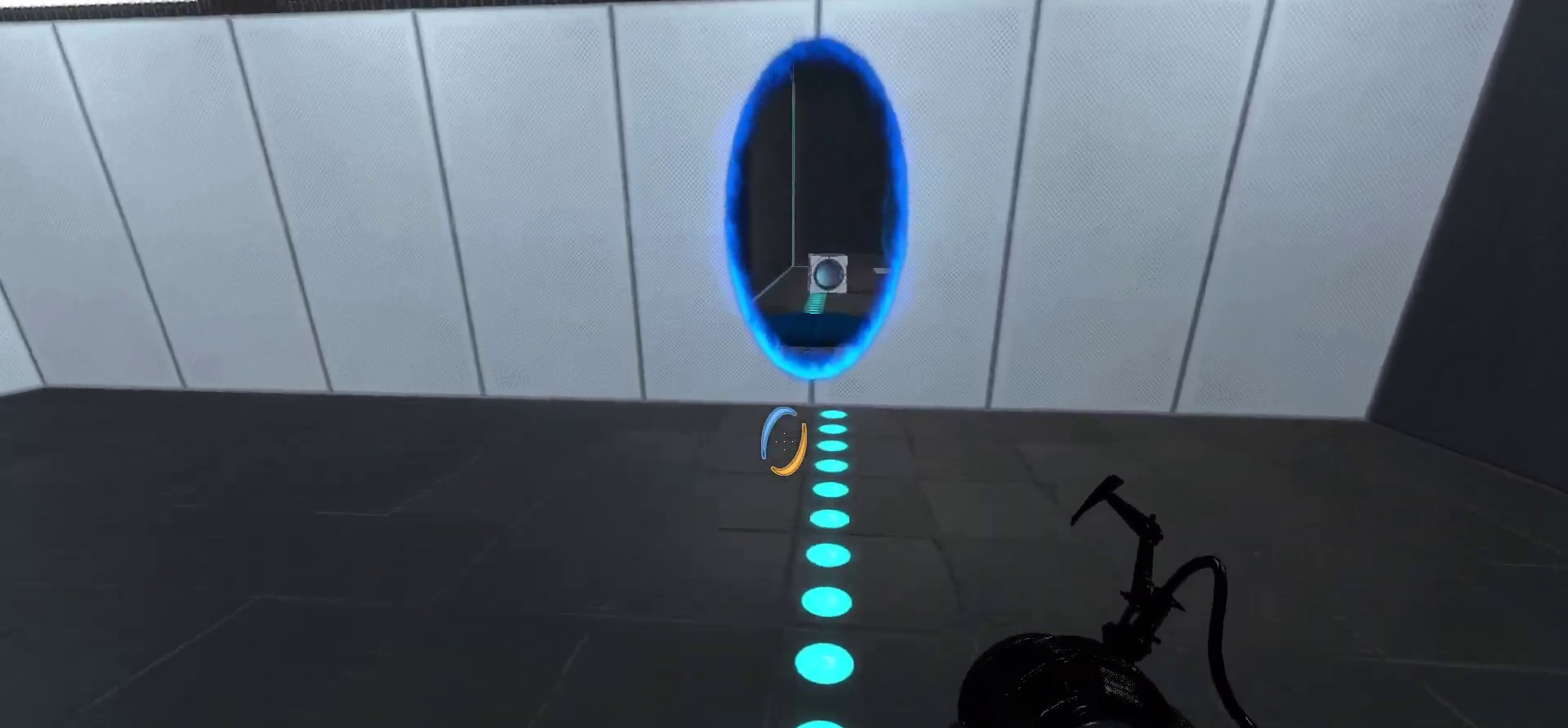
Gameplay with keyboard and mouse; each line is a JSON object with the keys and mouse buttons held at the frame after it. "events" lists presses ("down") and releases ("up") of "1", "2", "3", "4", "5", "a", "alt", "c", "caps_lock", "ctrl", "d", "e", "f", "g", "q", "r", "s", "shift", "space", "t", "tab", "v", "w", "x", "z", "mouse_left", "mouse_wheel" and "mouse_right" between this image and that frame as [ms after this image, input, new state], when the widget could be followed in between. "mouse_left", "mouse_wheel", "mouse_right" = the "left", "wheel", "right" buttons of the "mouse" list. No other keys are recorded. "wheel" means that the mouse wheel is clicked or scrolled. Not read: mouse_move.
{"keys": ["w"], "mouse": [], "events": []}
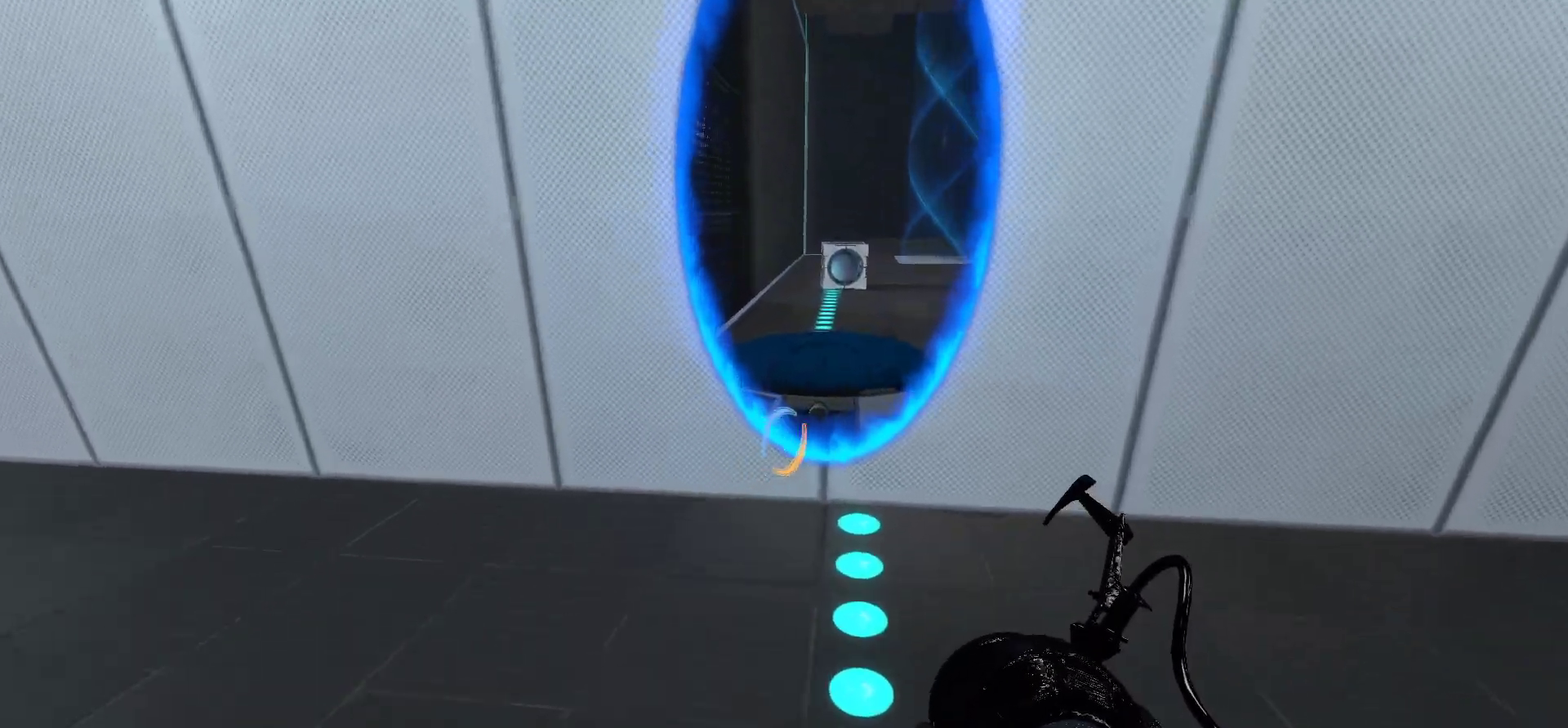
{"keys": ["w"], "mouse": [], "events": []}
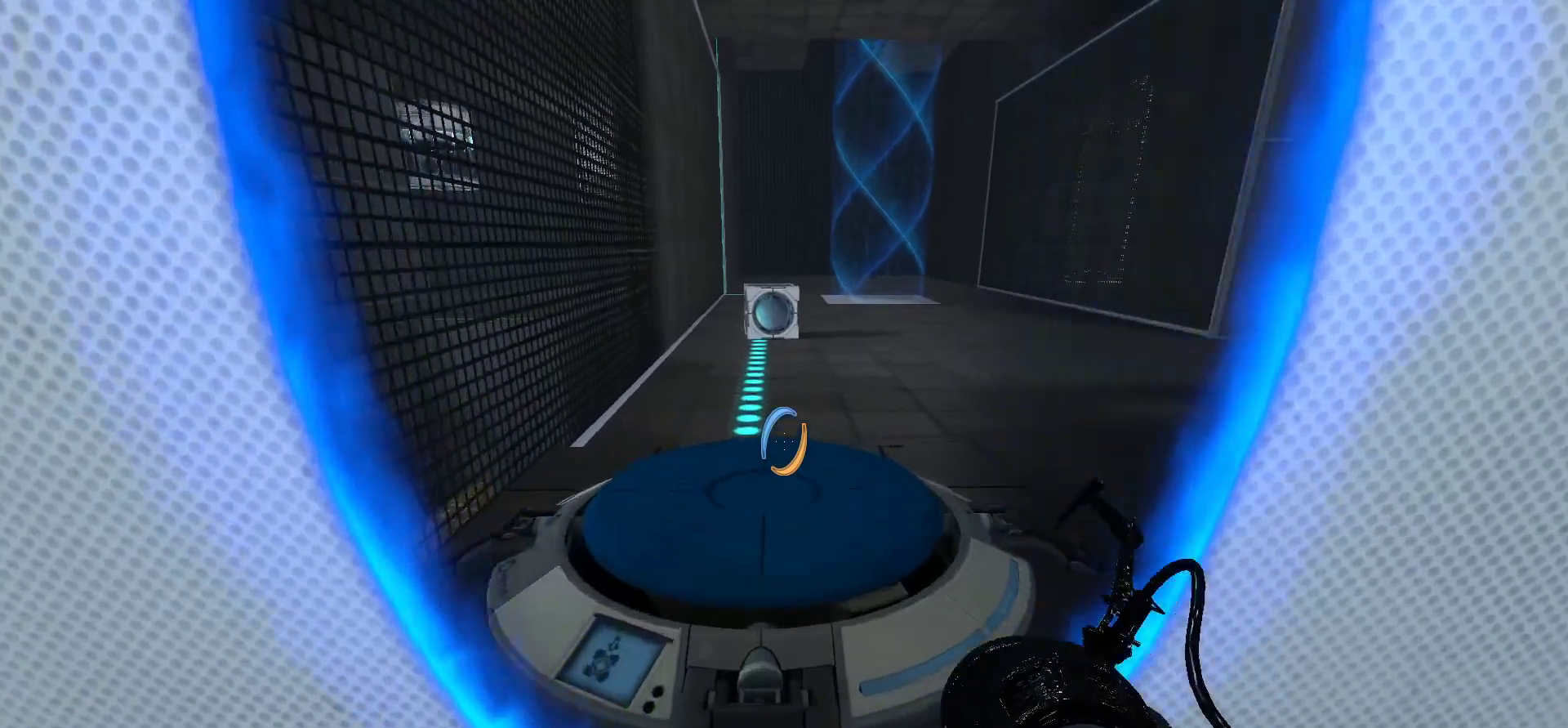
{"keys": ["w"], "mouse": [], "events": []}
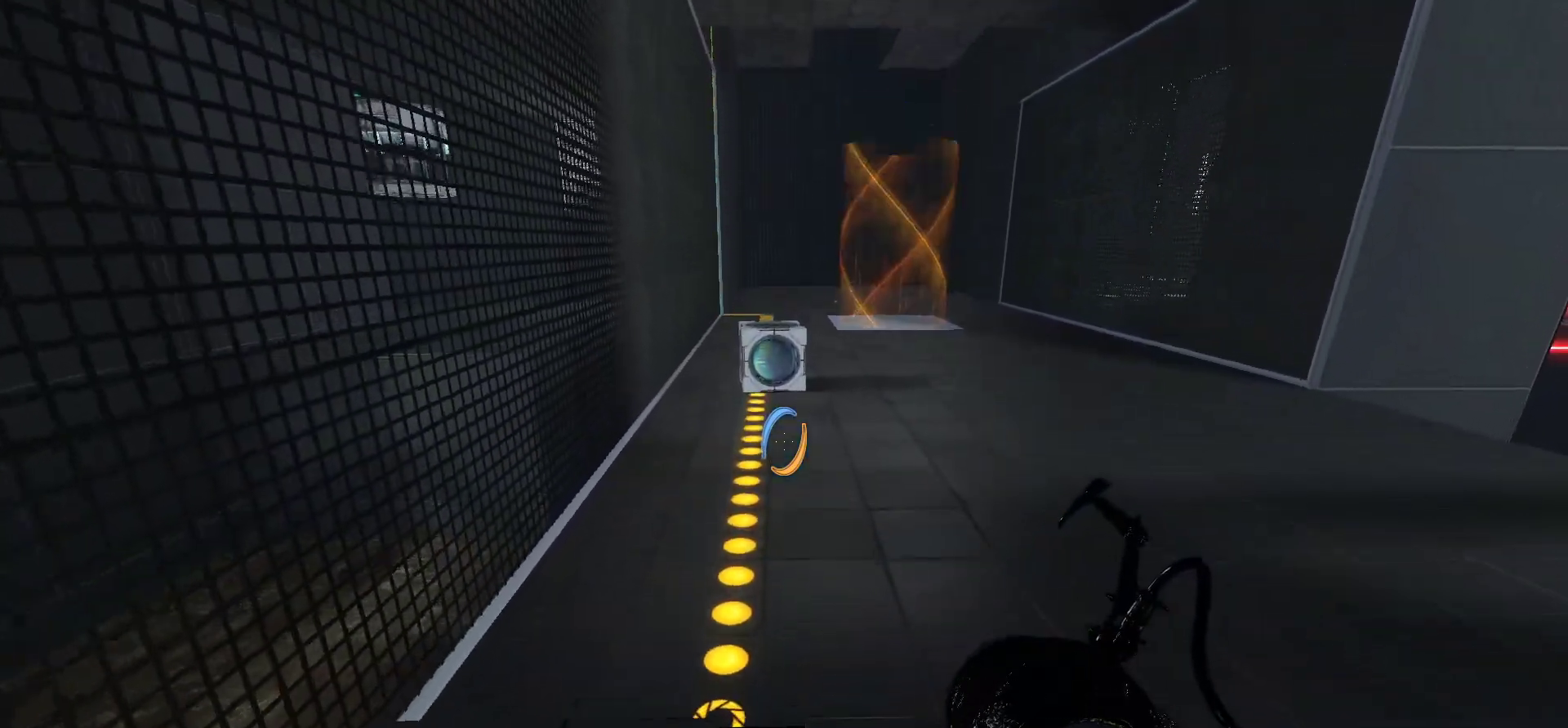
{"keys": ["w"], "mouse": [], "events": []}
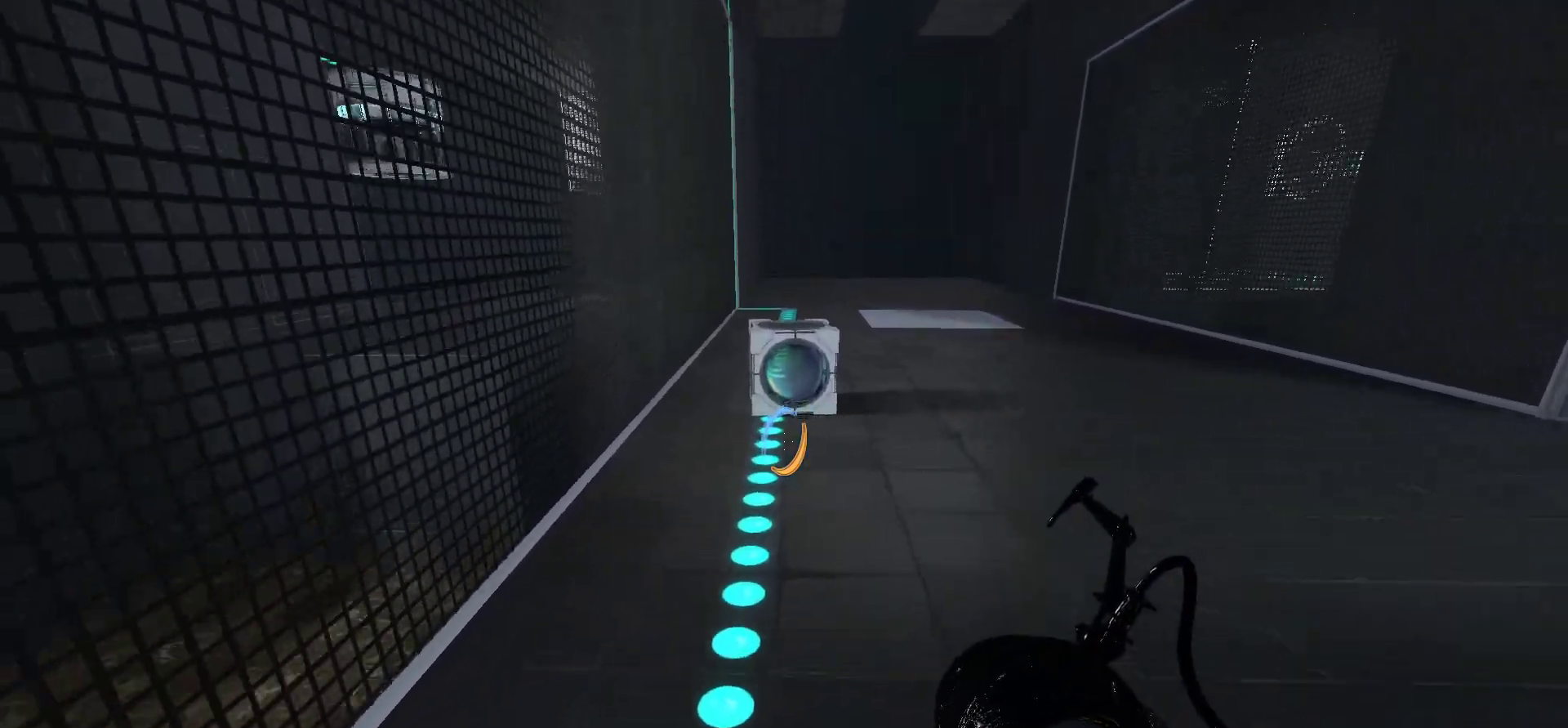
{"keys": ["w"], "mouse": [], "events": []}
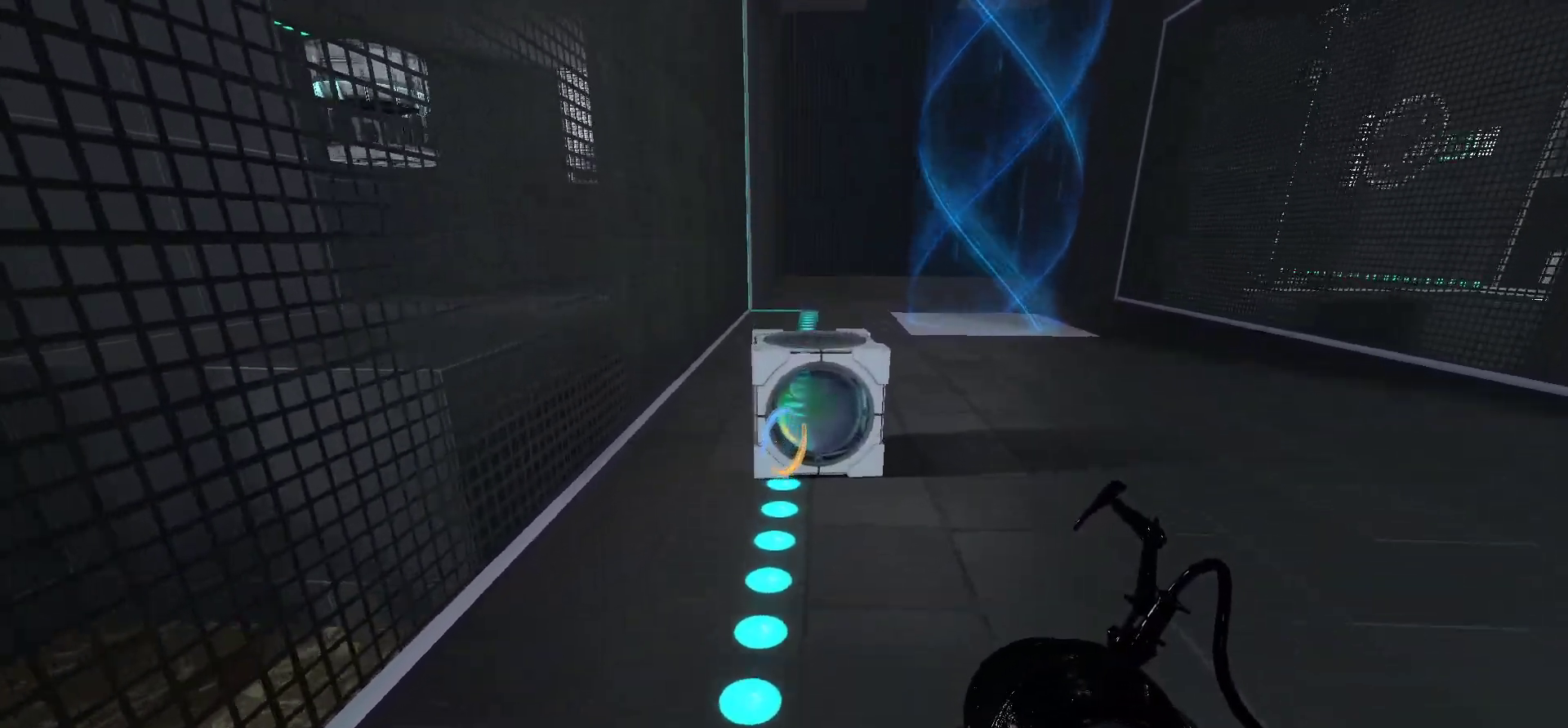
{"keys": ["e"], "mouse": [], "events": [[383, "e", "down"], [433, "w", "up"]]}
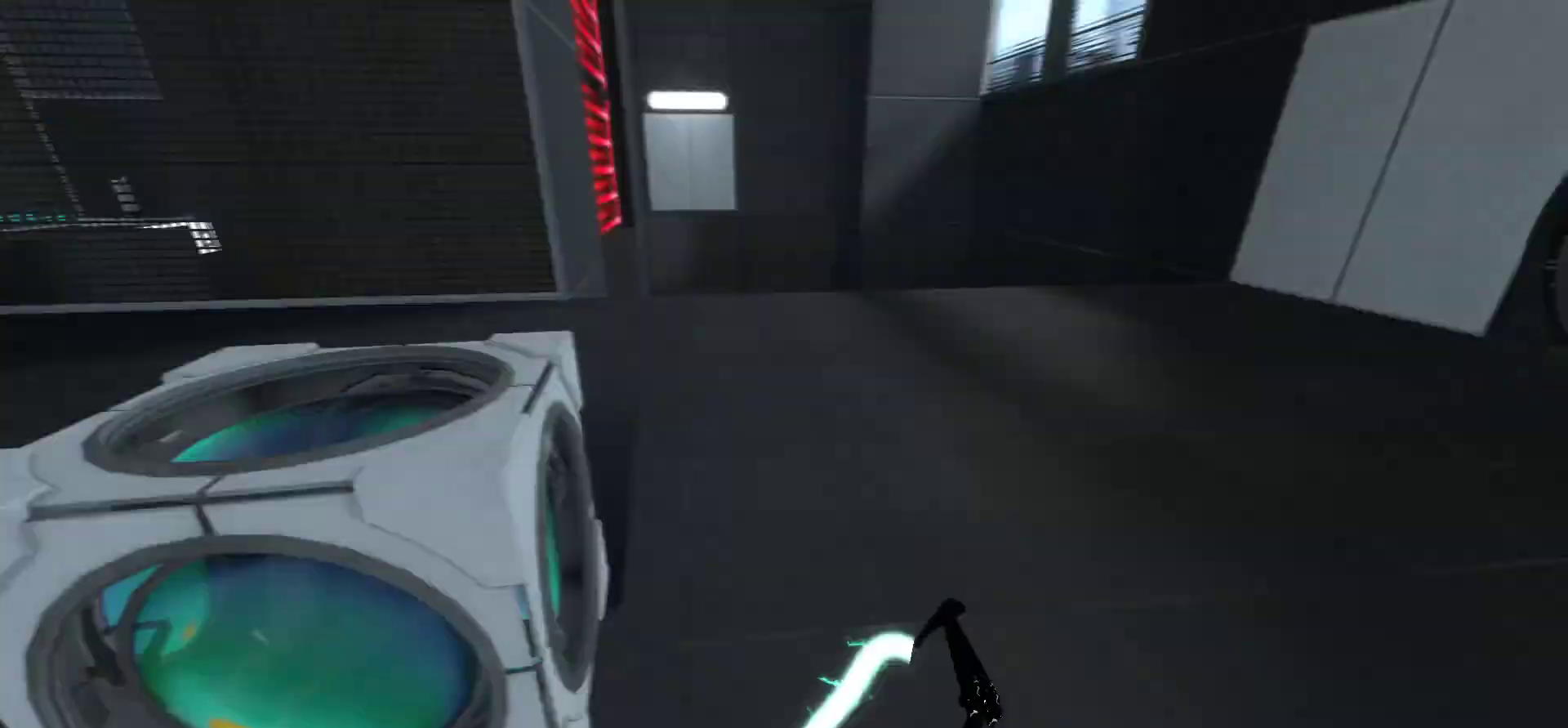
{"keys": ["w"], "mouse": [], "events": [[17, "e", "up"], [67, "w", "down"], [217, "d", "down"], [400, "d", "up"]]}
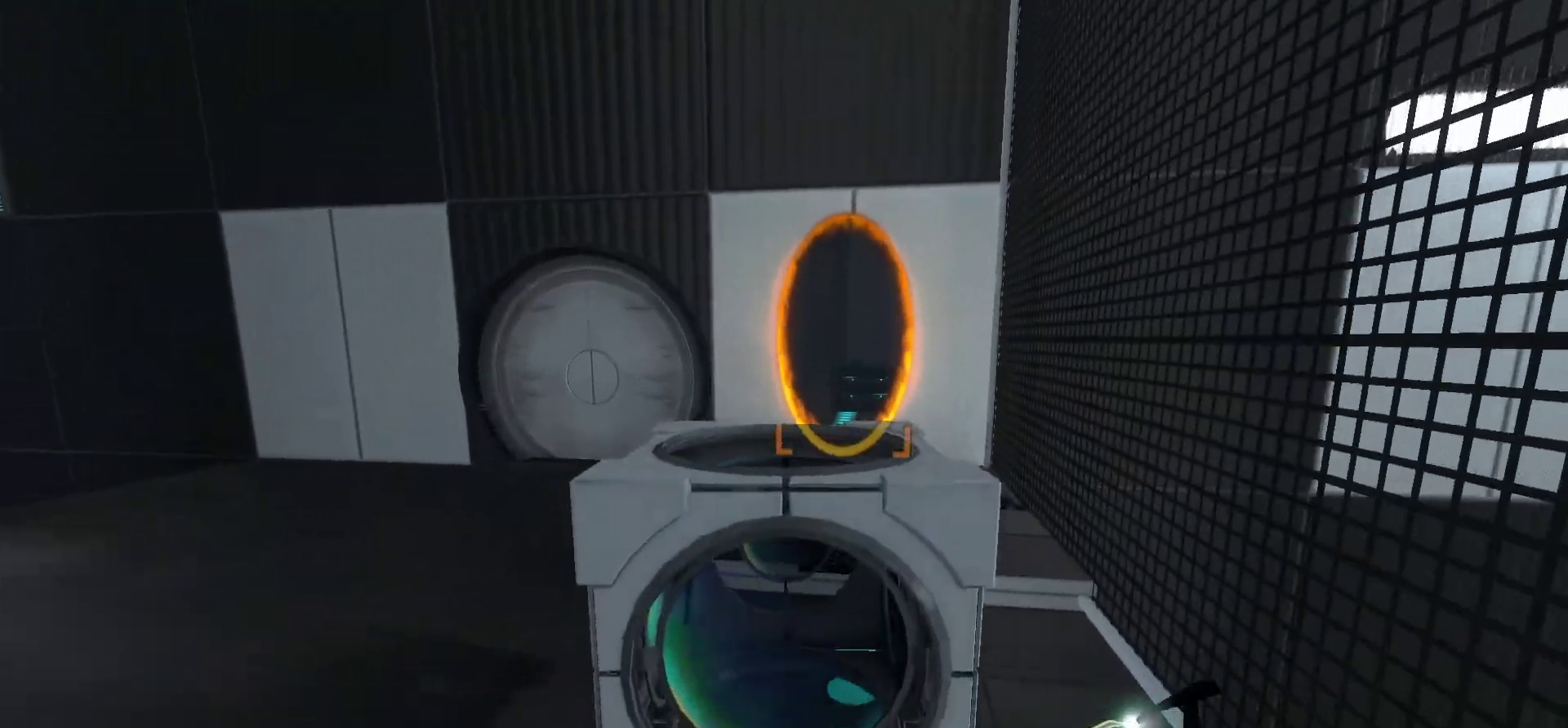
{"keys": ["w"], "mouse": [], "events": []}
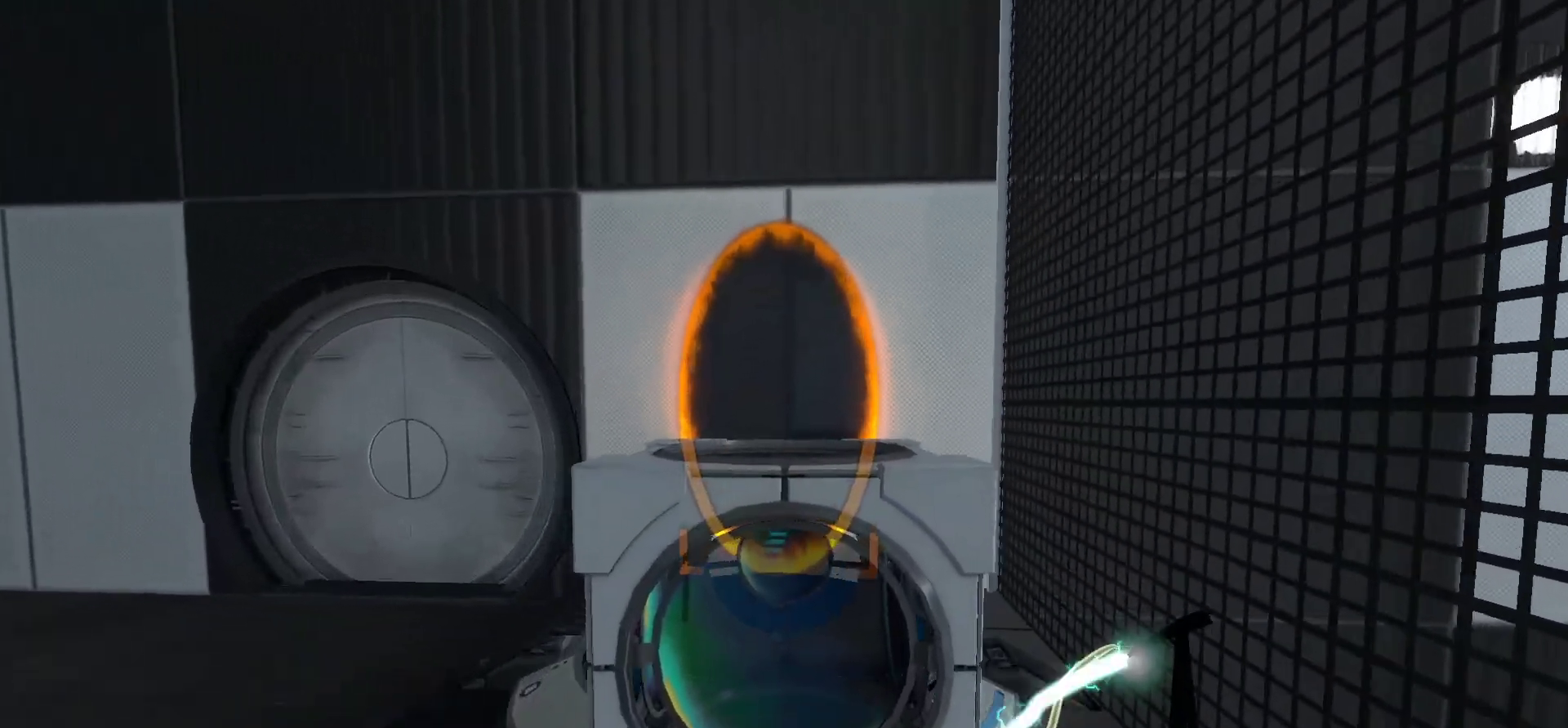
{"keys": [], "mouse": [], "events": [[50, "w", "up"]]}
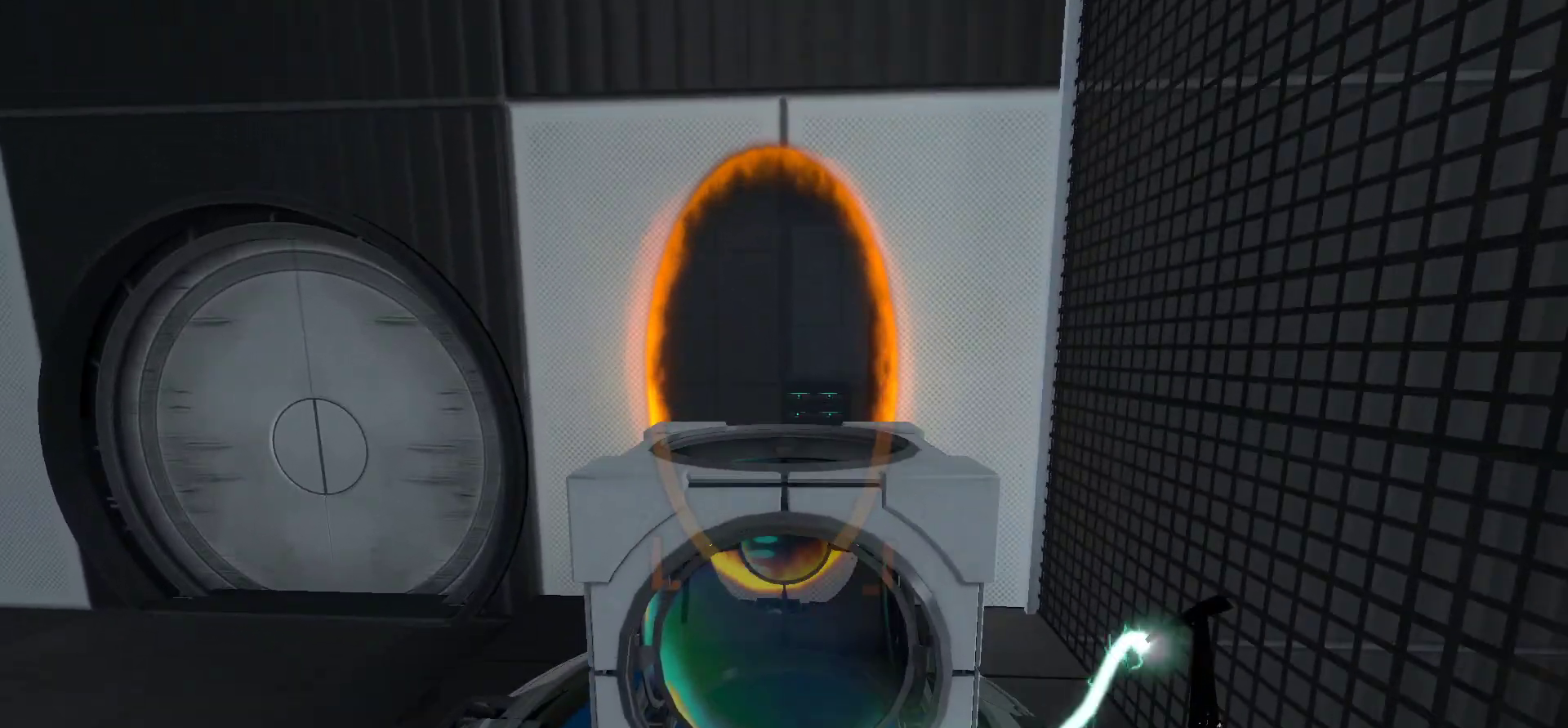
{"keys": ["a", "w"], "mouse": [], "events": [[67, "e", "down"], [200, "e", "up"], [400, "w", "down"], [450, "a", "down"]]}
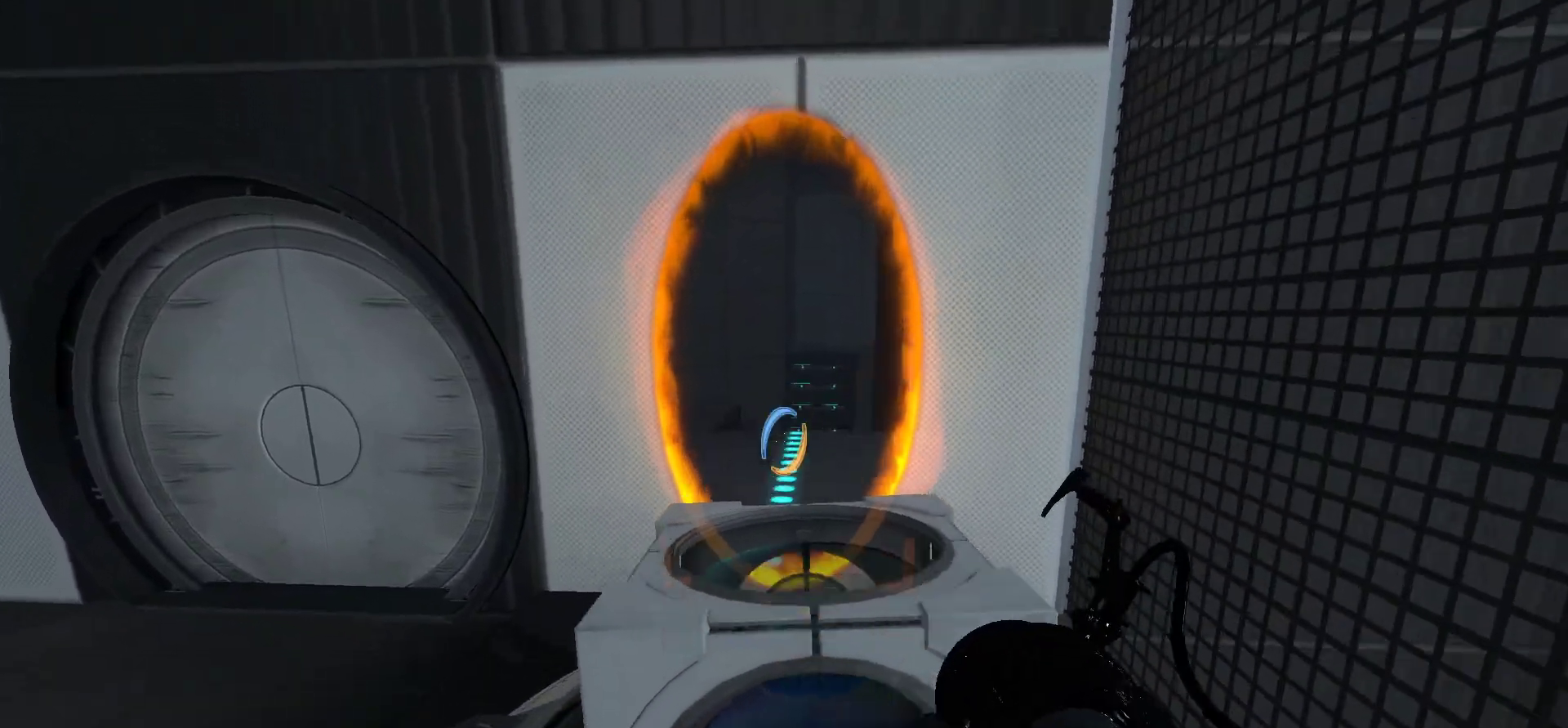
{"keys": ["d", "w"], "mouse": [], "events": [[367, "a", "up"], [500, "d", "down"]]}
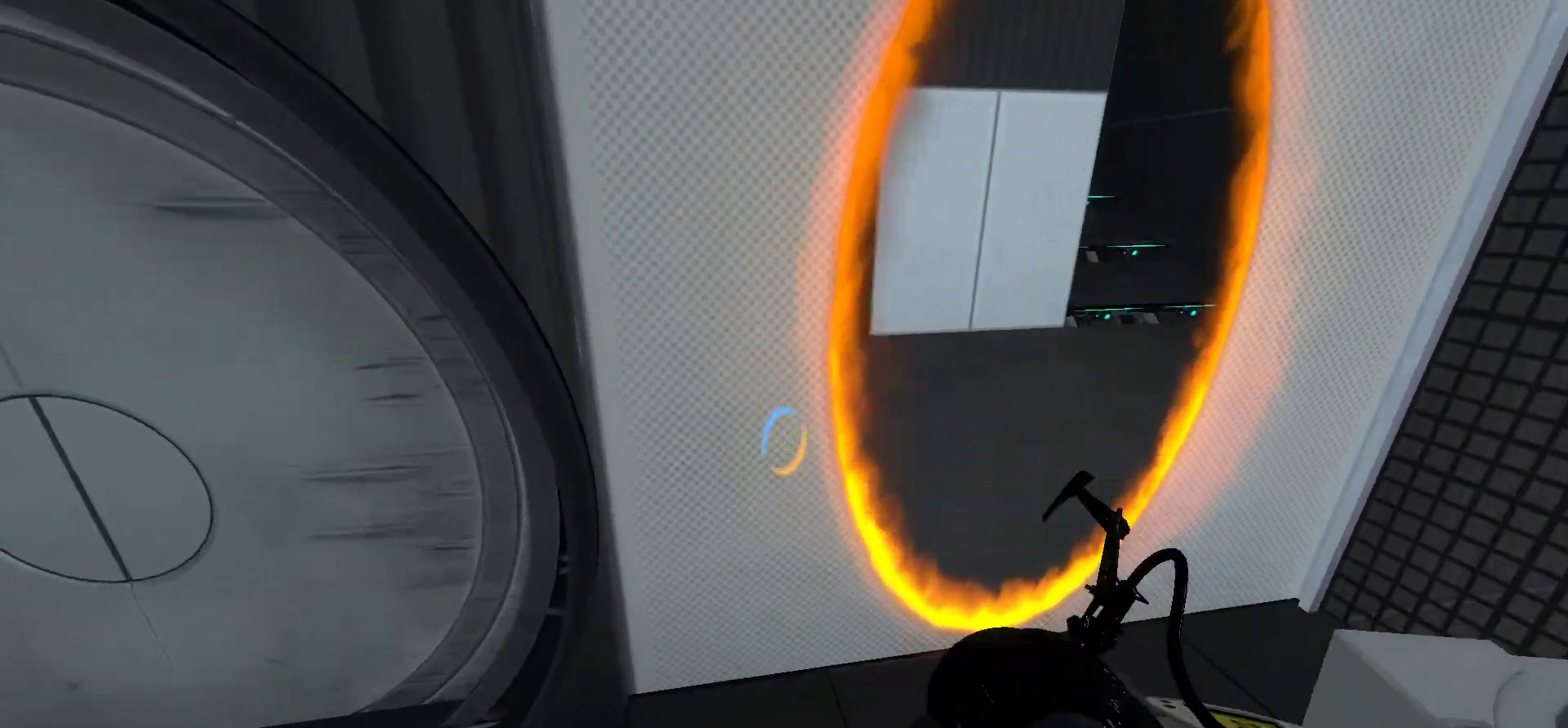
{"keys": ["w"], "mouse": [], "events": [[383, "d", "up"]]}
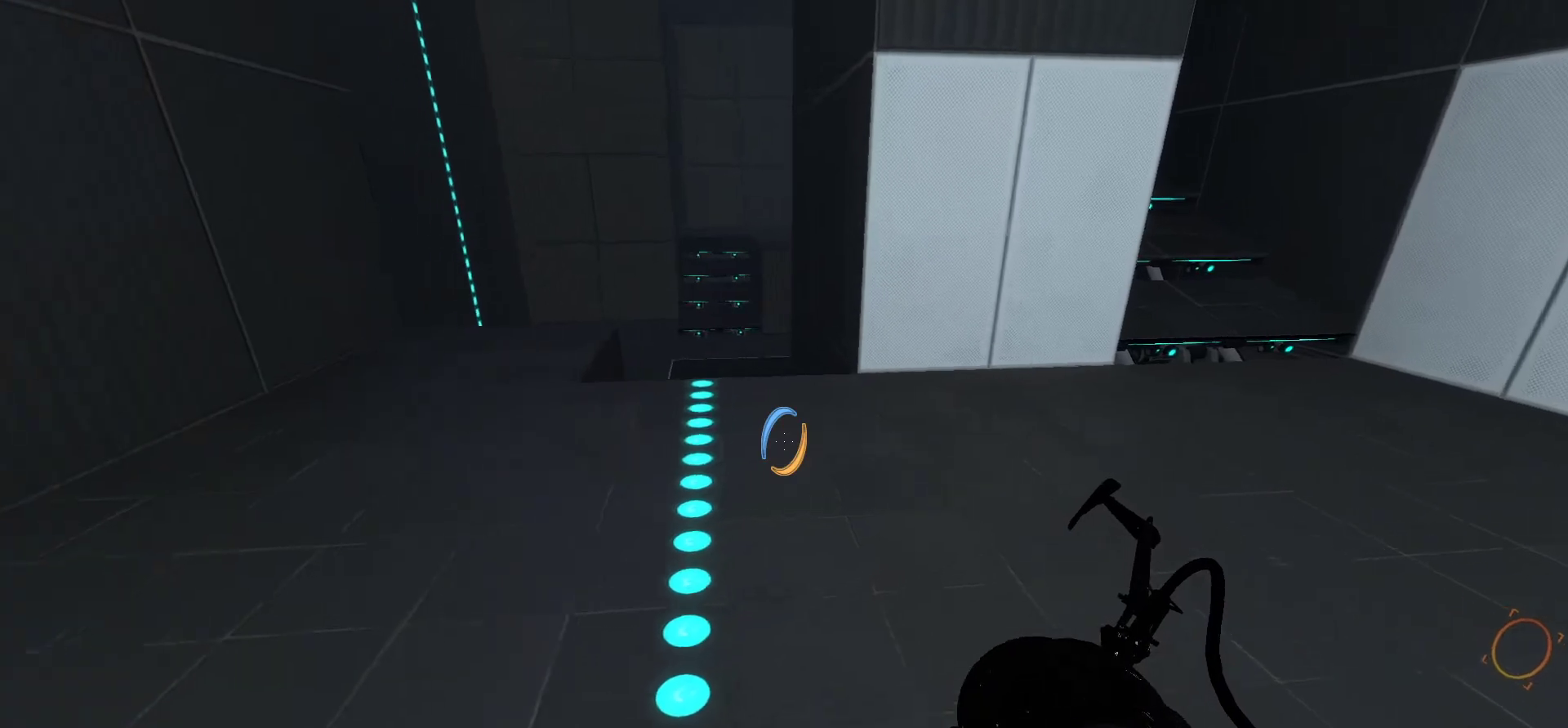
{"keys": ["d", "w"], "mouse": [], "events": [[483, "d", "down"]]}
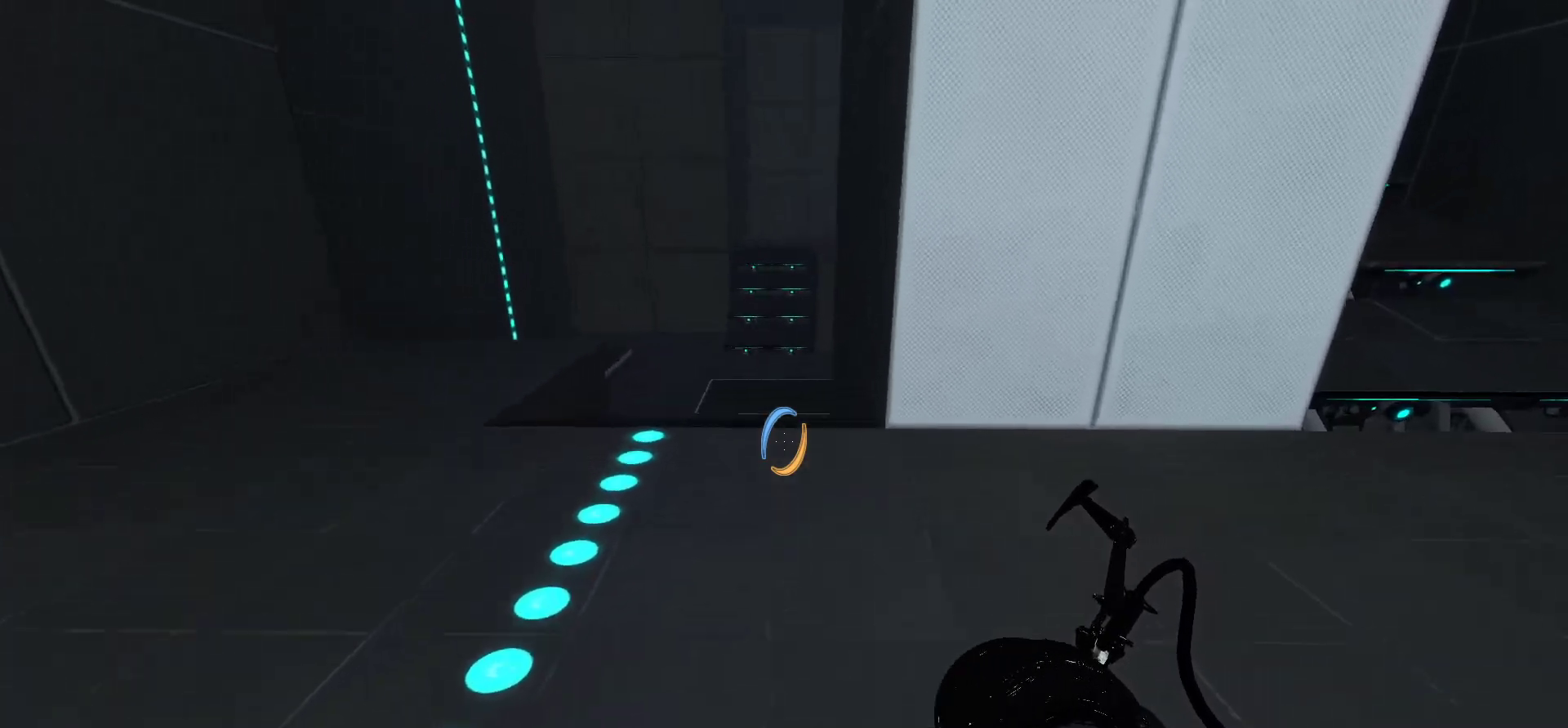
{"keys": [], "mouse": [], "events": [[133, "d", "up"], [183, "w", "up"]]}
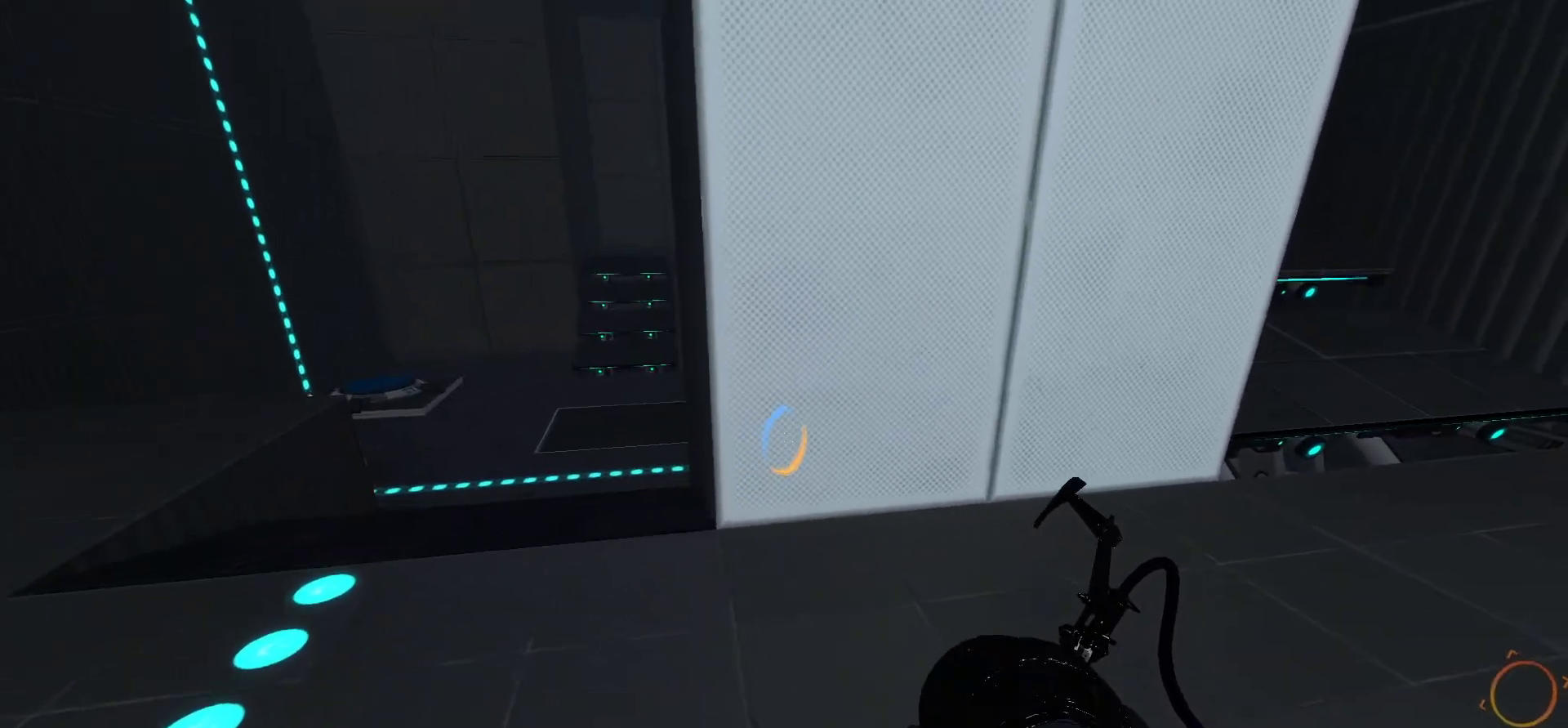
{"keys": [], "mouse": [], "events": []}
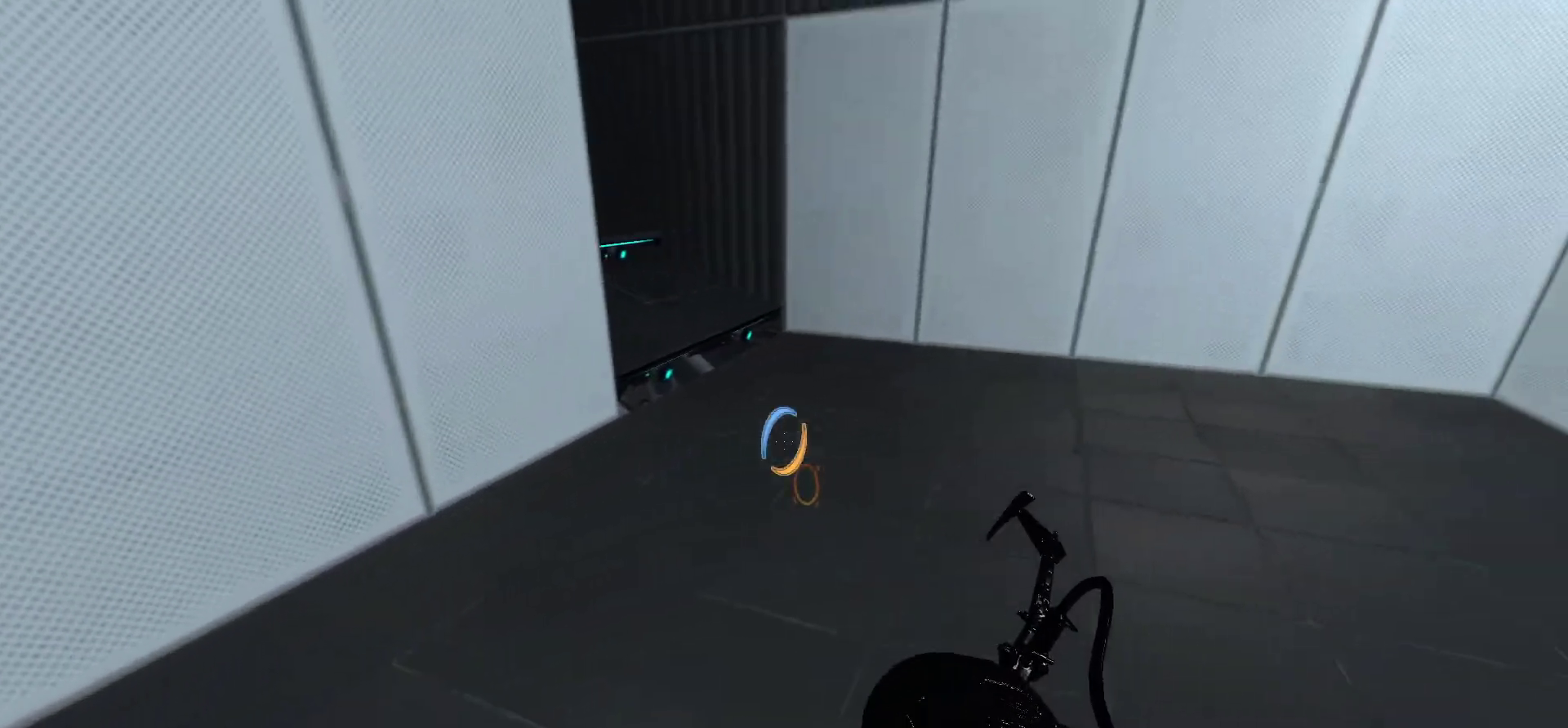
{"keys": [], "mouse": [], "events": []}
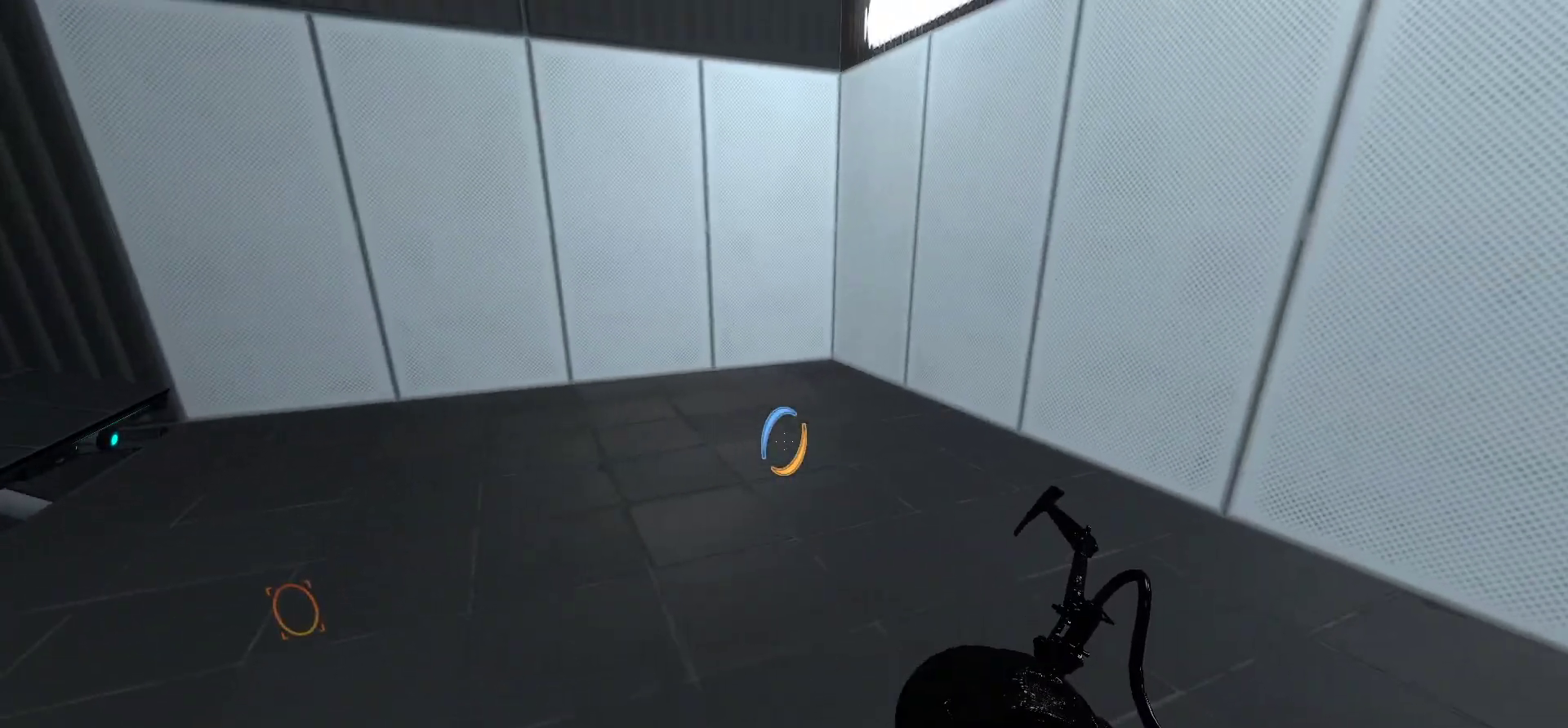
{"keys": [], "mouse": [], "events": []}
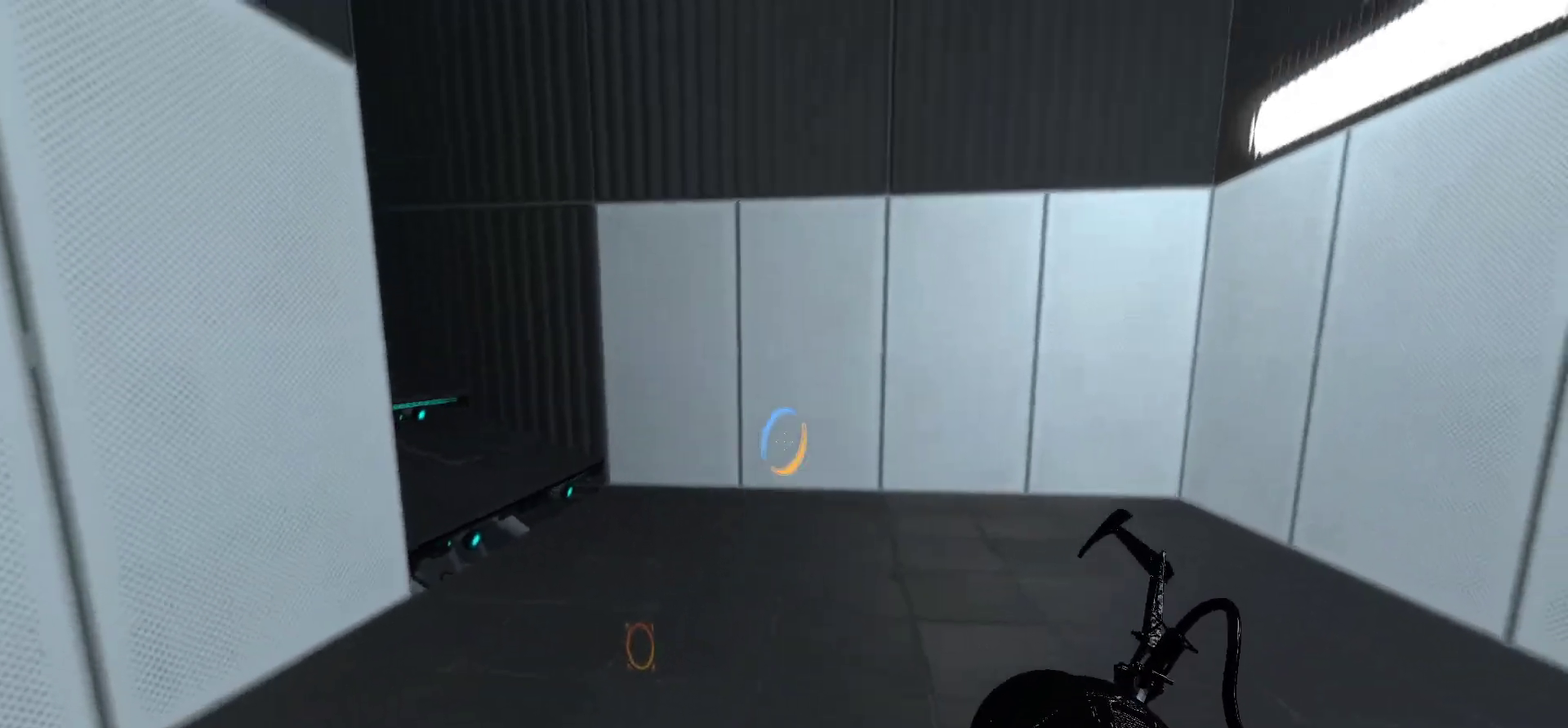
{"keys": [], "mouse": [], "events": []}
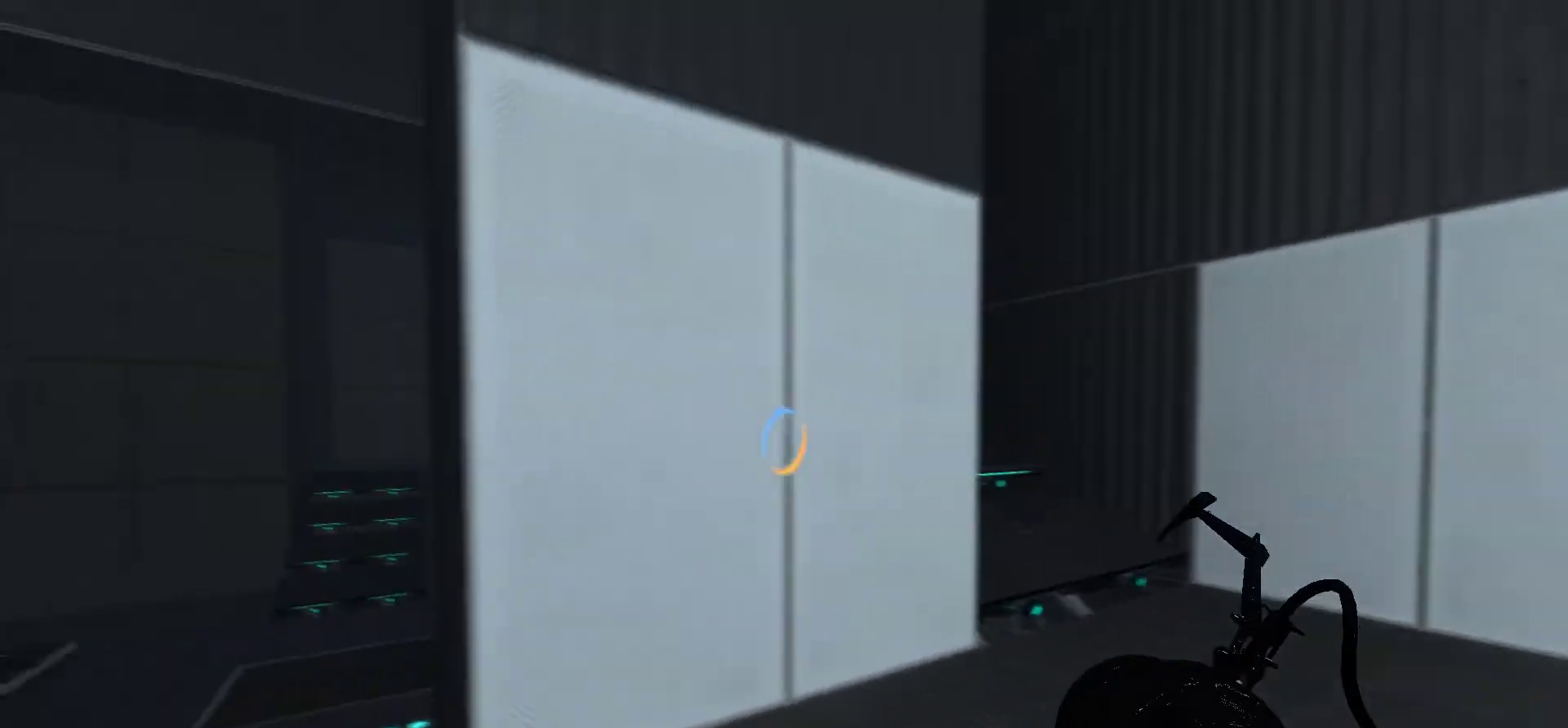
{"keys": [], "mouse": [], "events": []}
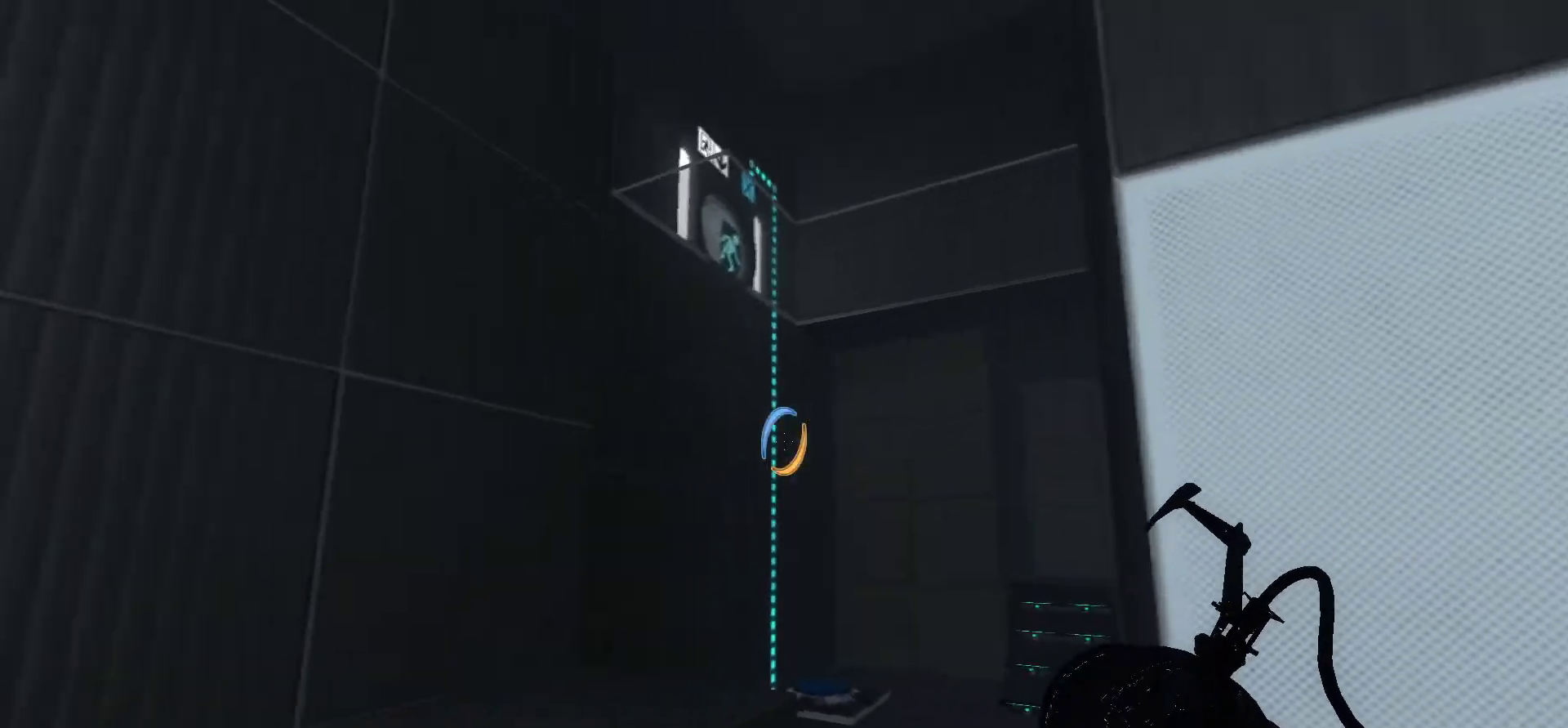
{"keys": [], "mouse": [], "events": []}
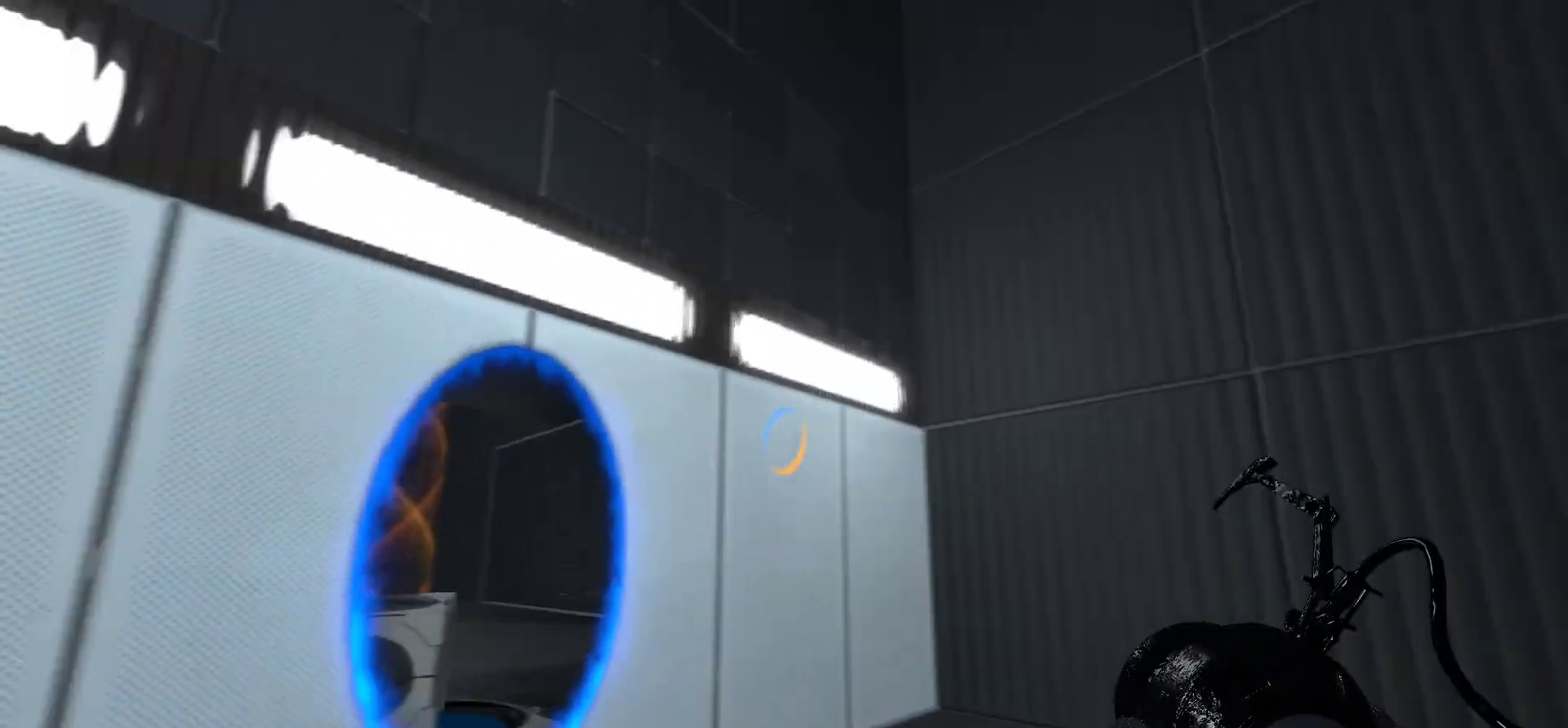
{"keys": [], "mouse": [], "events": []}
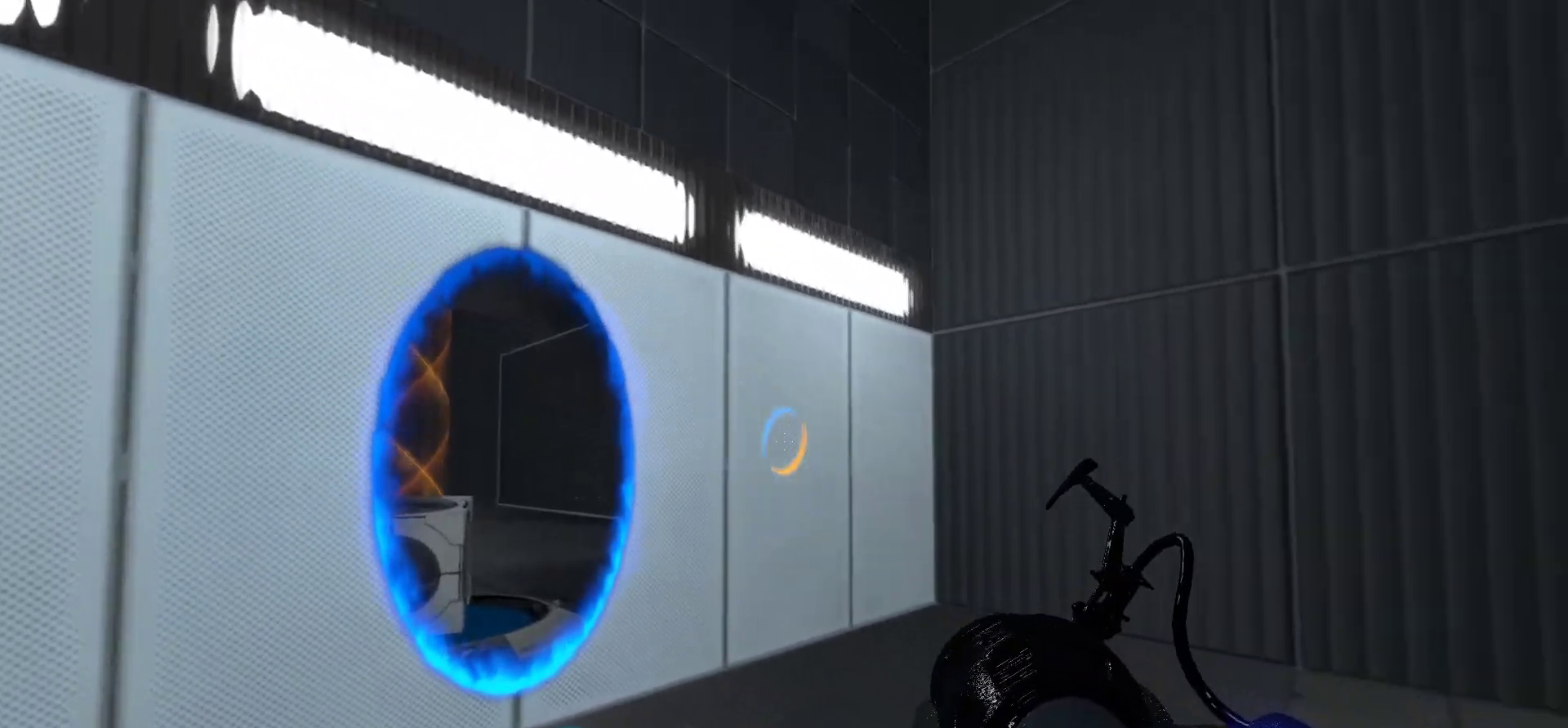
{"keys": [], "mouse": ["right"], "events": [[450, "mouse_right", "down"]]}
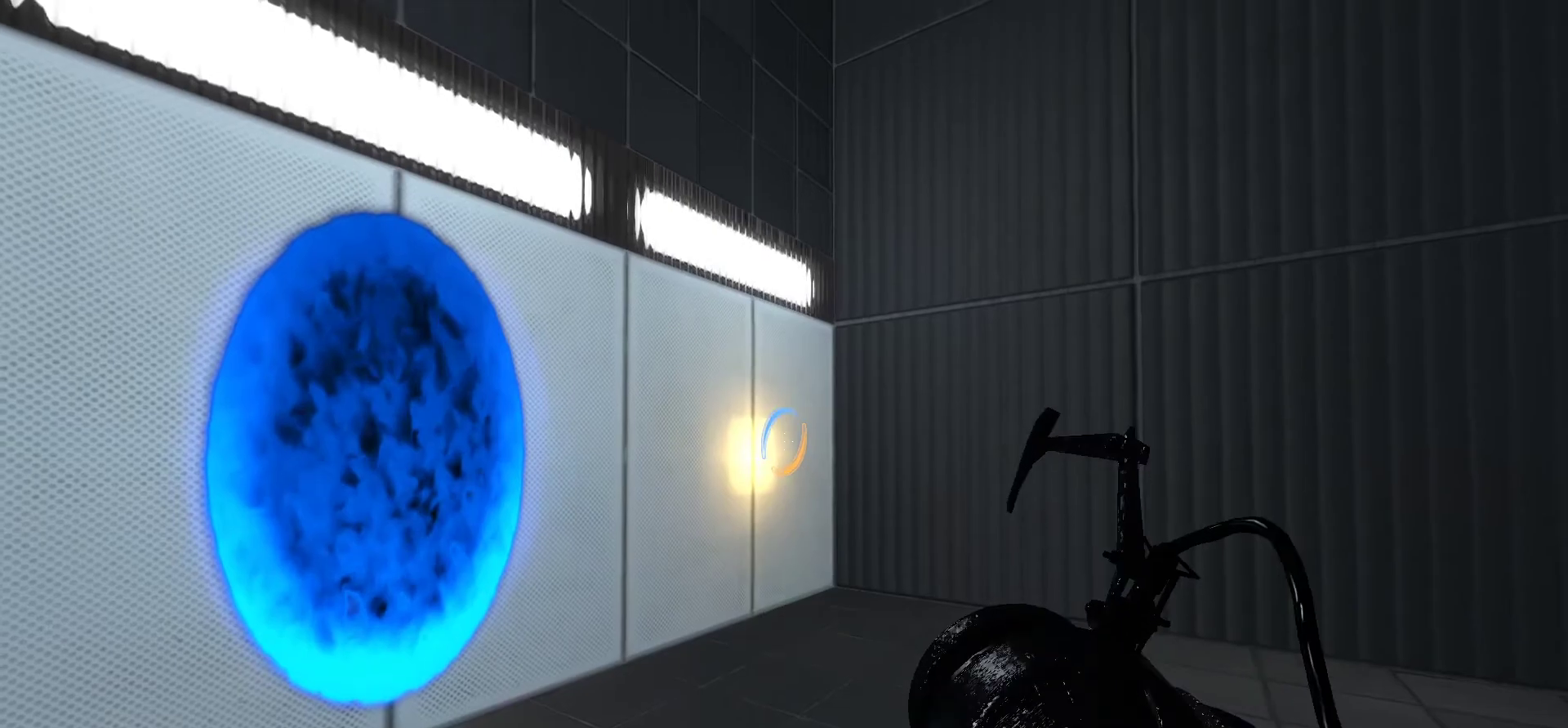
{"keys": [], "mouse": [], "events": [[83, "mouse_right", "up"]]}
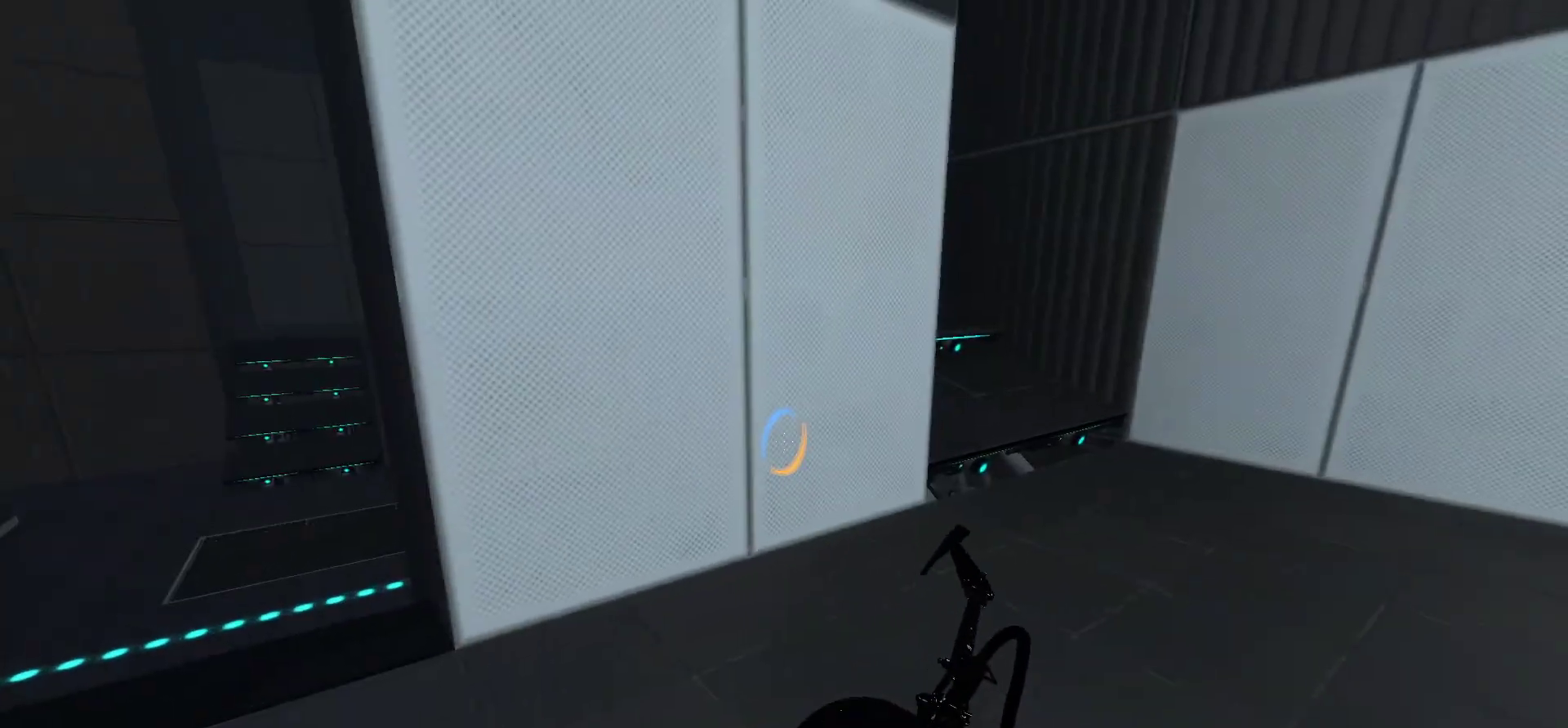
{"keys": ["a", "w"], "mouse": [], "events": [[200, "a", "down"], [283, "w", "down"]]}
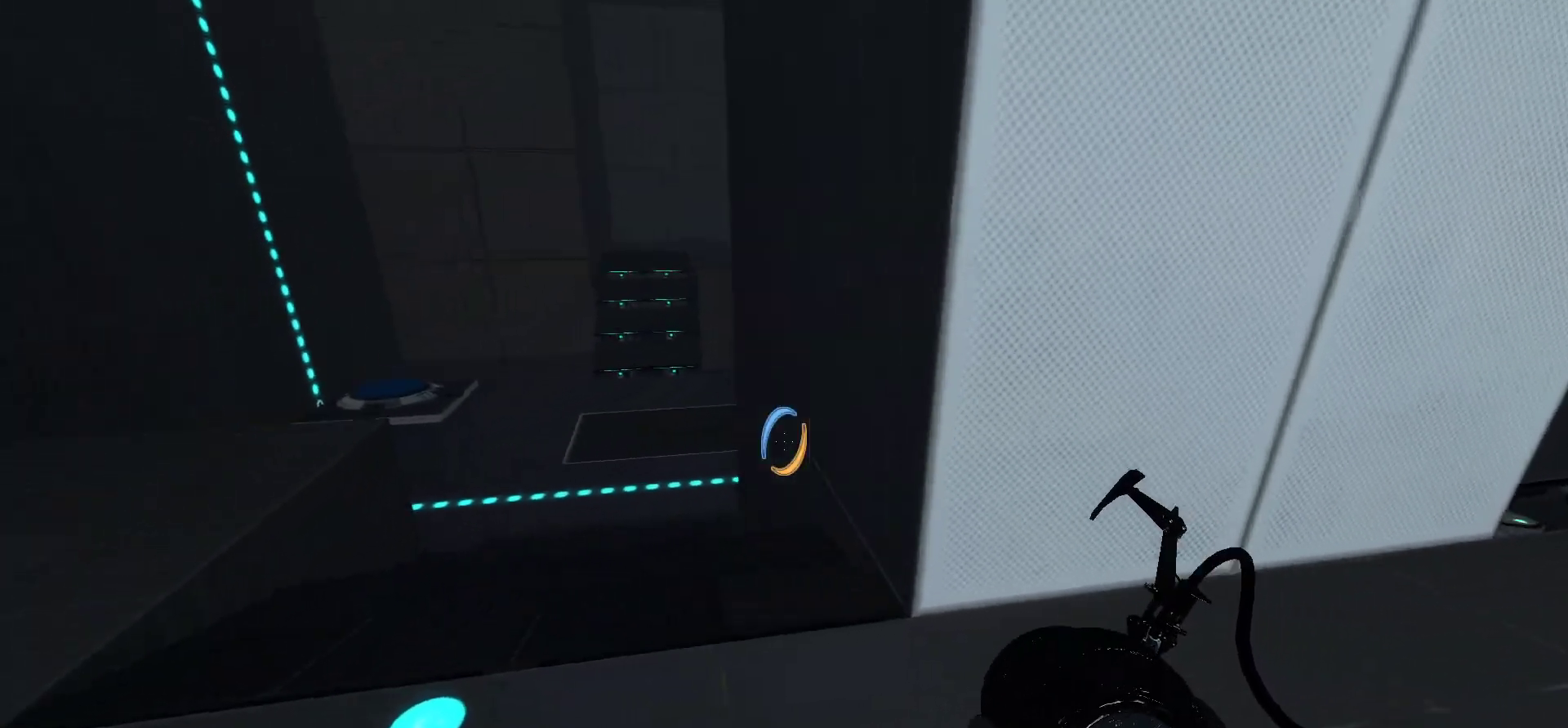
{"keys": ["w"], "mouse": [], "events": [[250, "a", "up"]]}
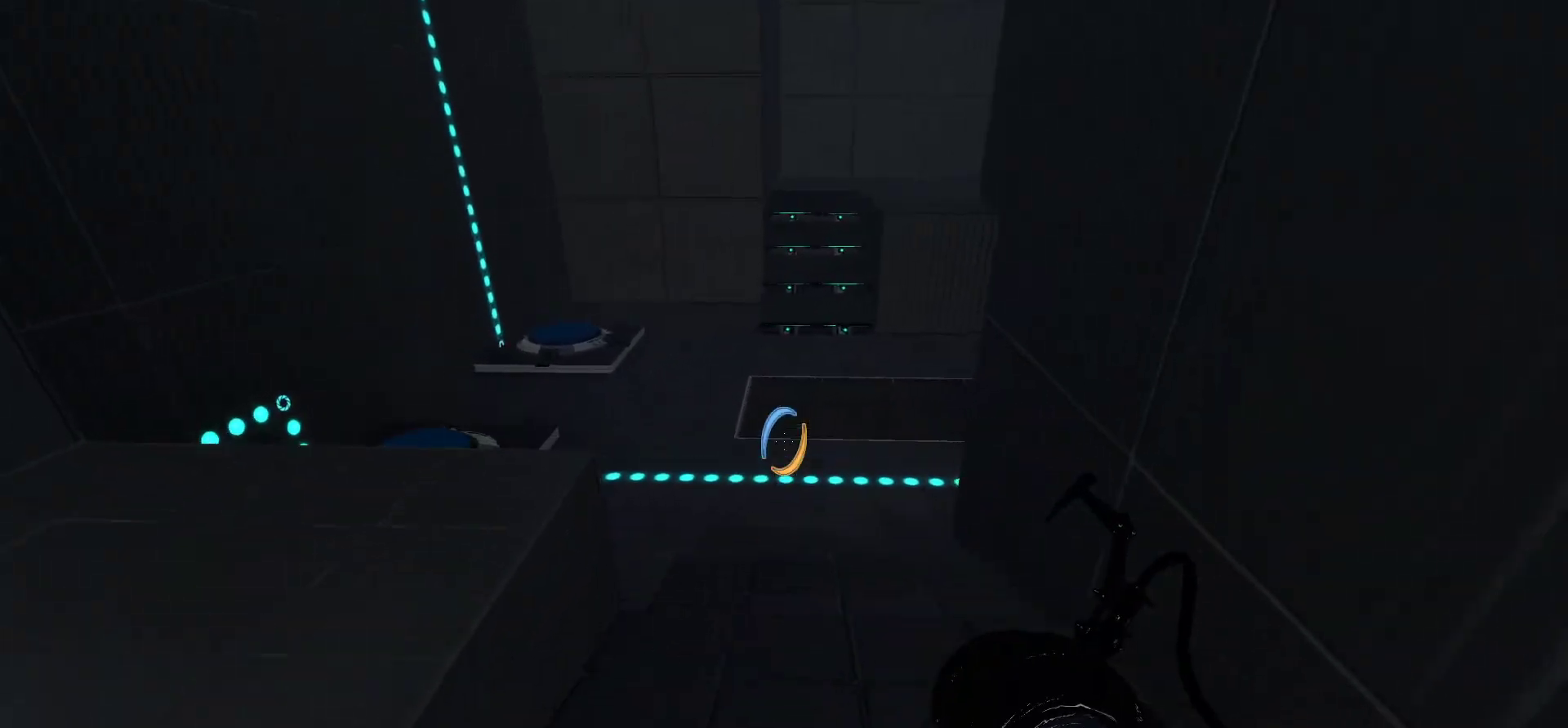
{"keys": ["w"], "mouse": [], "events": []}
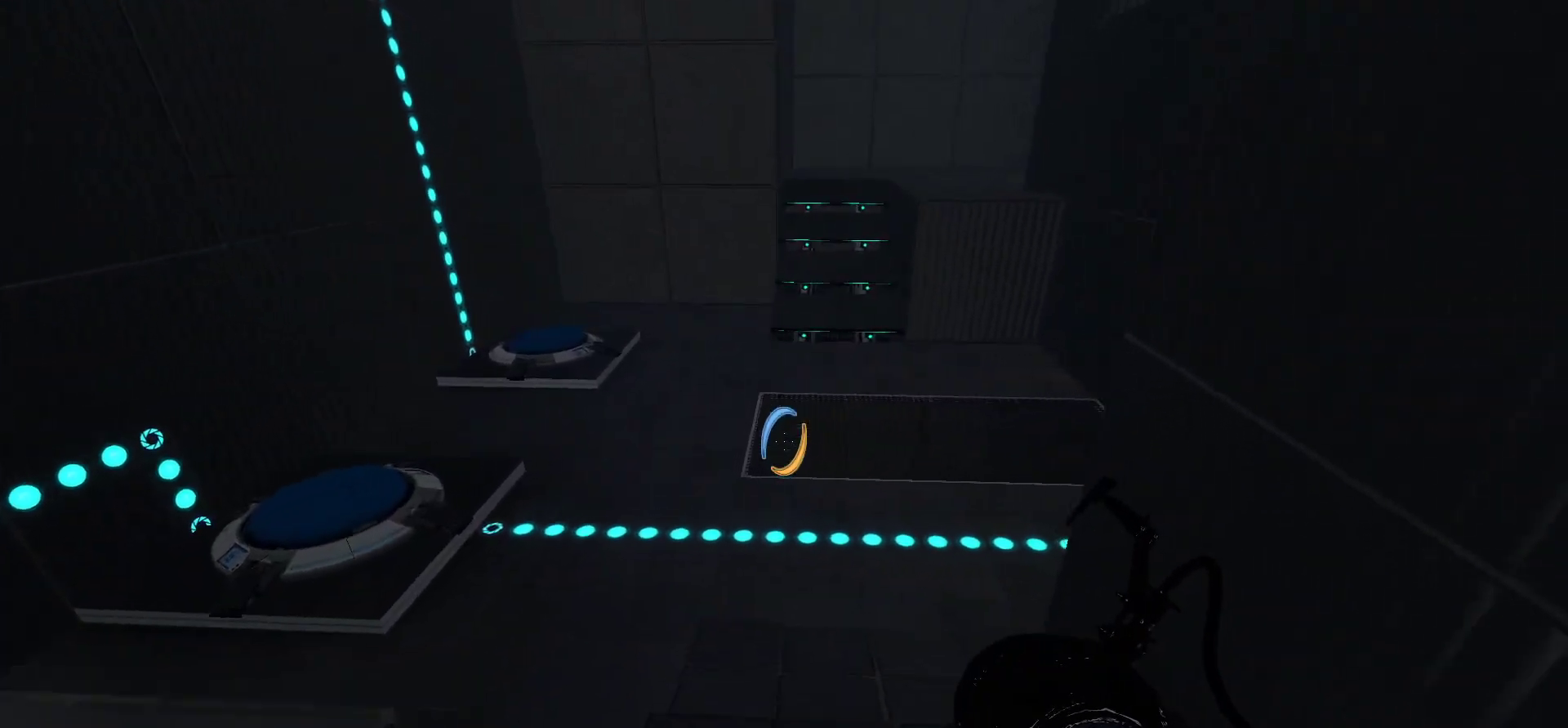
{"keys": ["w"], "mouse": [], "events": []}
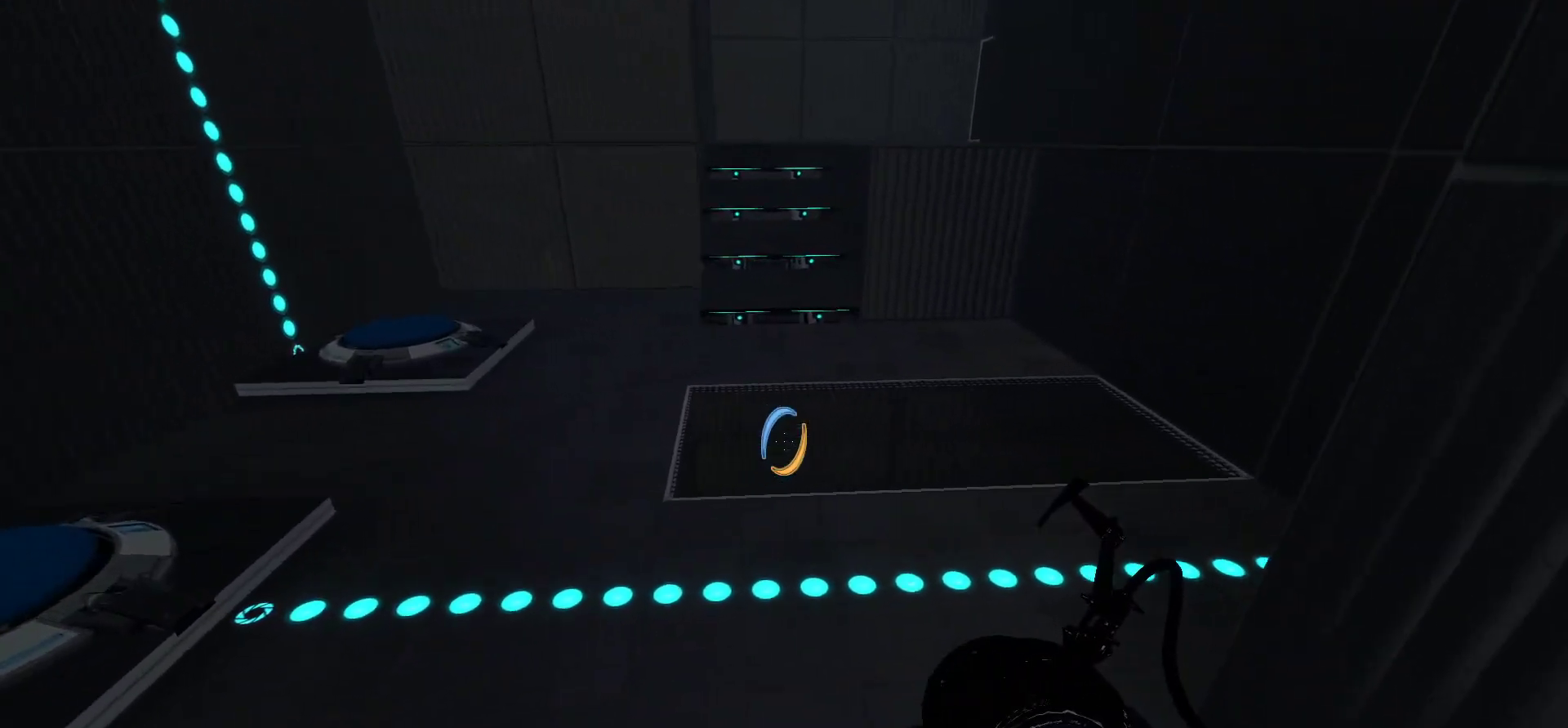
{"keys": ["w"], "mouse": [], "events": []}
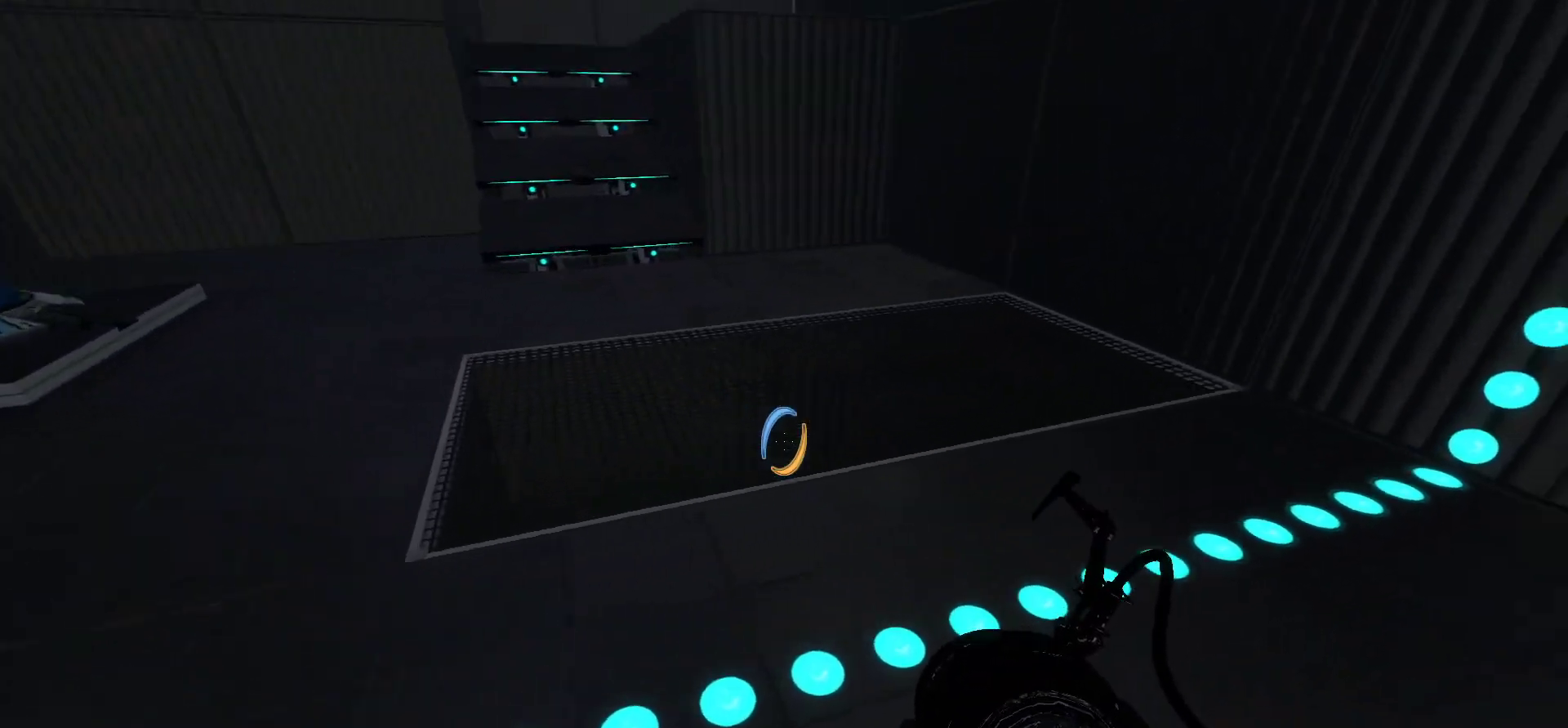
{"keys": ["a"], "mouse": [], "events": [[83, "a", "down"], [367, "w", "up"]]}